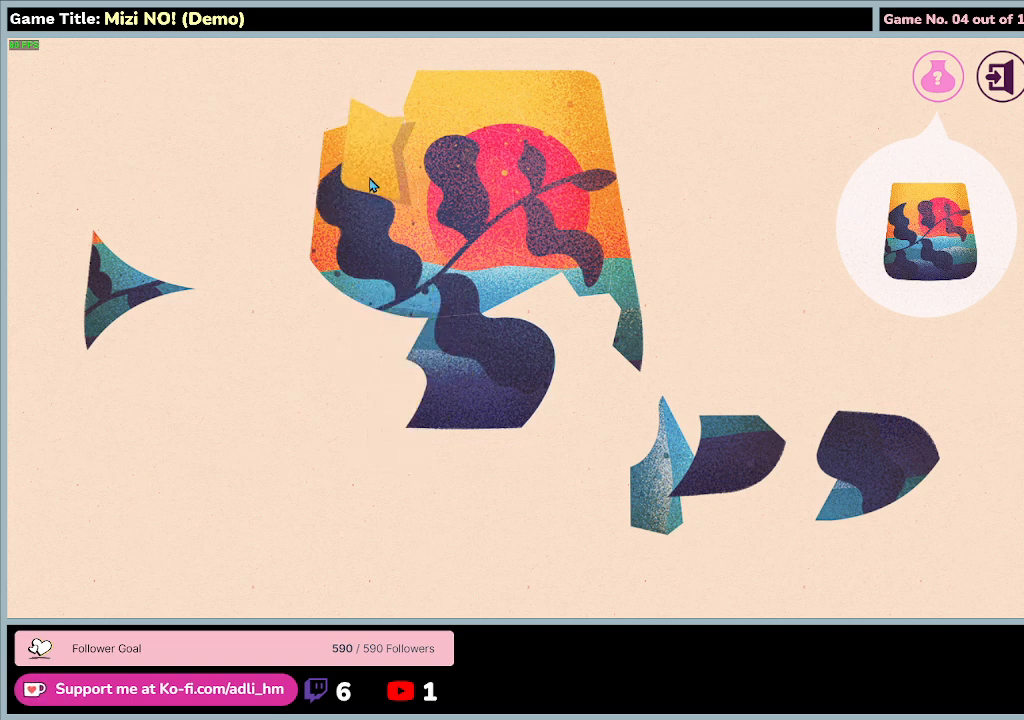
Gameplay with keyboard and mouse; each line is a JSON object with the keys and mouse buttons held at the frame after it. "events" lists presses ("down") and releases ("up") of "0", "1", "2", "3", "4", "5", "6", "7", "8", "9", "a", "alt", "b", "c", "caps_lock", "ctrl", "d", "down", "e", "escape", "f", "f1", "f2", "f3", "f4", "f5", "f6", "f7", "f8", "g", "h", "i", "j", "k", "l", "left", "m", "n", "o", "p", "q", "r", "return", "right", "s", "shift", "space", "t", "tab", "tilde", "u", "up", "v", "w", "x", "y", "z", "mouse_left", "mouse_wheel" and "mouse_right" between this image and that frame as [ms after this image, input, new state], when the widget could be followed in between. "mouse_left", "mouse_wheel", "mouse_right" = the "left", "wheel", "right" buttons of the "mouse" list. No other keys are recorded. "wheel" means that the mouse wheel is clicked or scrolled. Mouse movement is not recorded.
{"keys": [], "mouse": ["left", "right"], "events": [[133, "mouse_right", "up"], [300, "mouse_right", "down"]]}
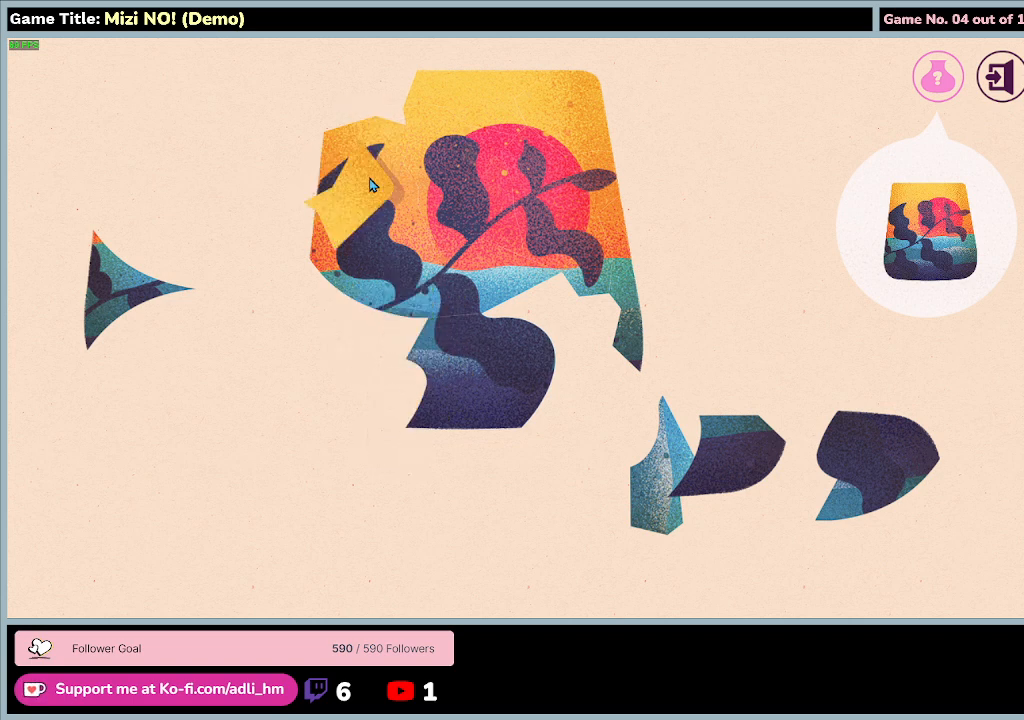
{"keys": [], "mouse": ["left"], "events": [[367, "mouse_right", "up"]]}
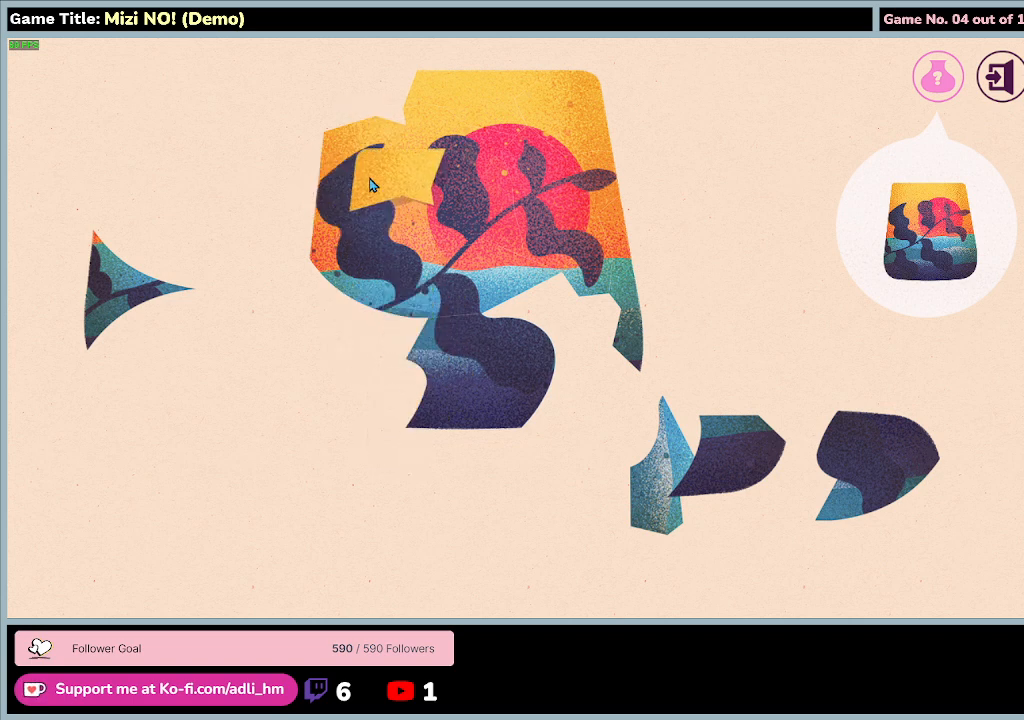
{"keys": [], "mouse": ["left"], "events": []}
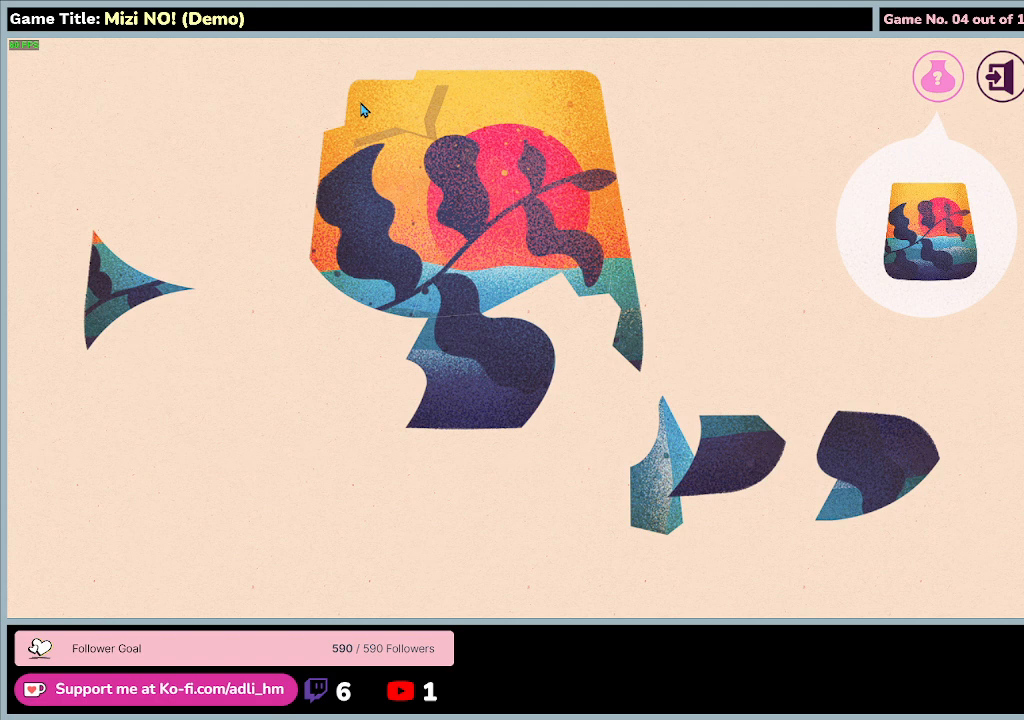
{"keys": [], "mouse": ["left"], "events": []}
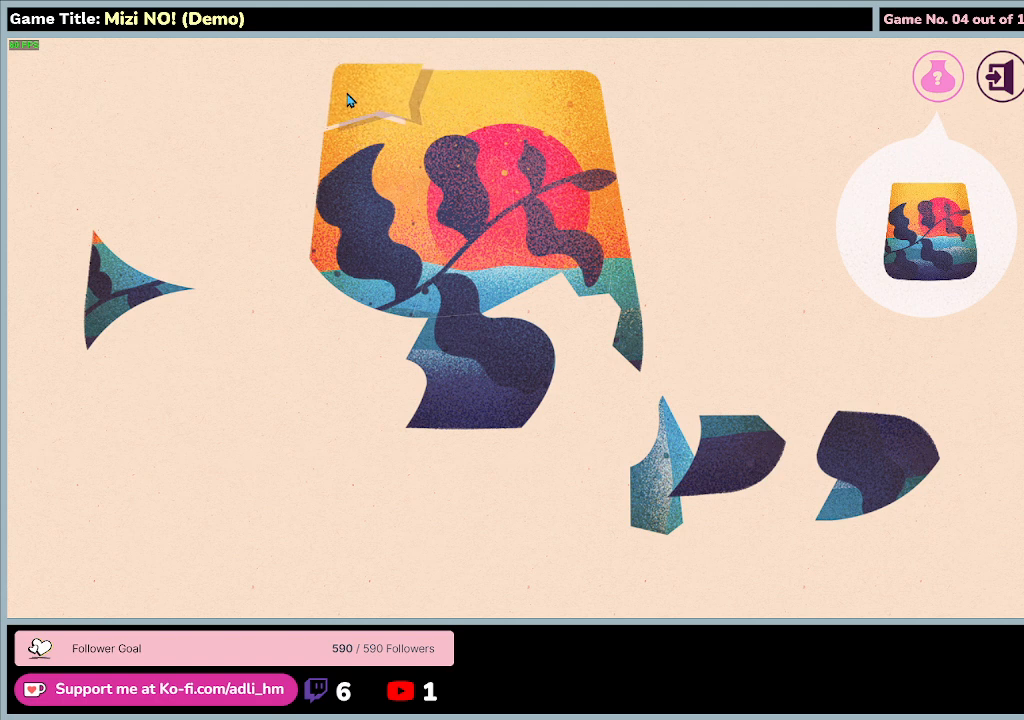
{"keys": [], "mouse": ["left"], "events": []}
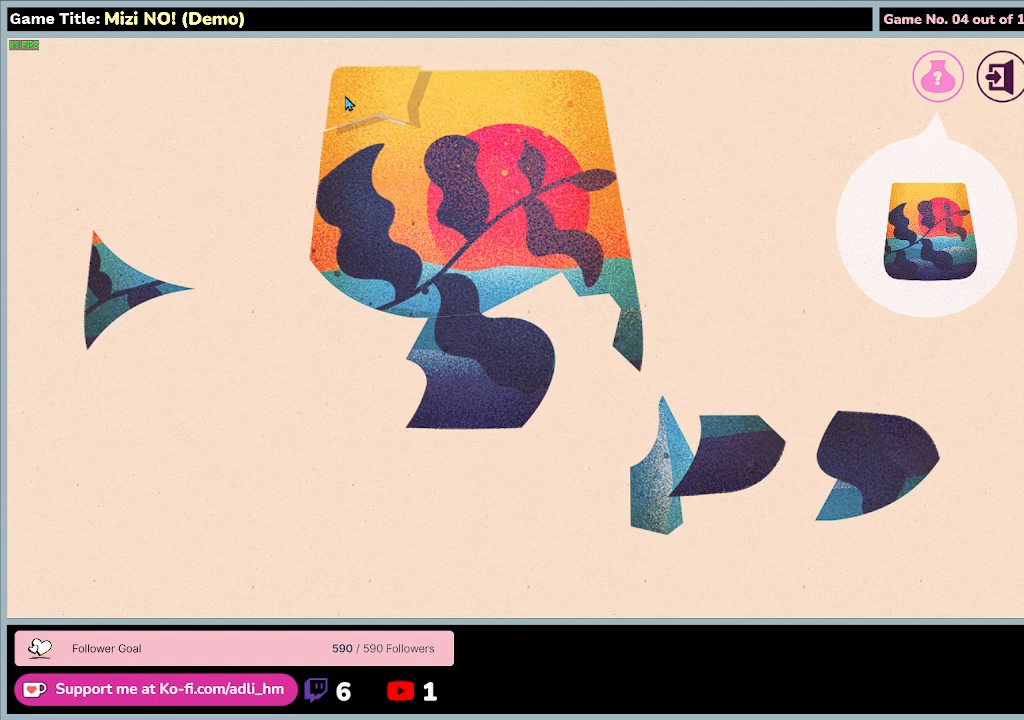
{"keys": [], "mouse": [], "events": [[300, "mouse_left", "up"]]}
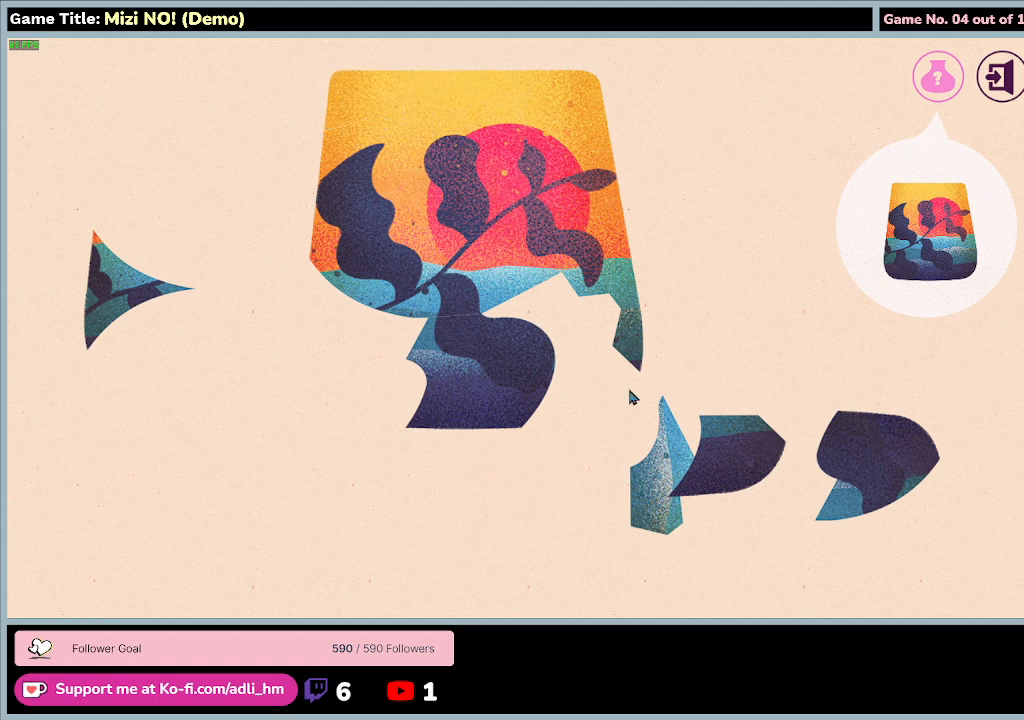
{"keys": [], "mouse": ["left"], "events": [[400, "mouse_left", "down"]]}
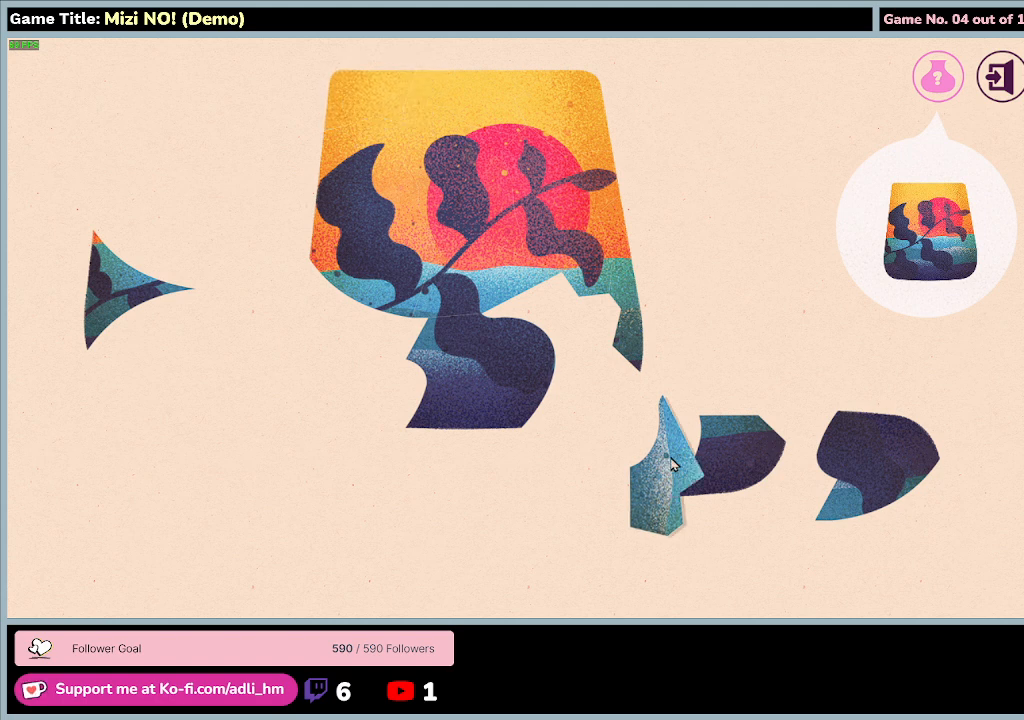
{"keys": [], "mouse": ["left"], "events": []}
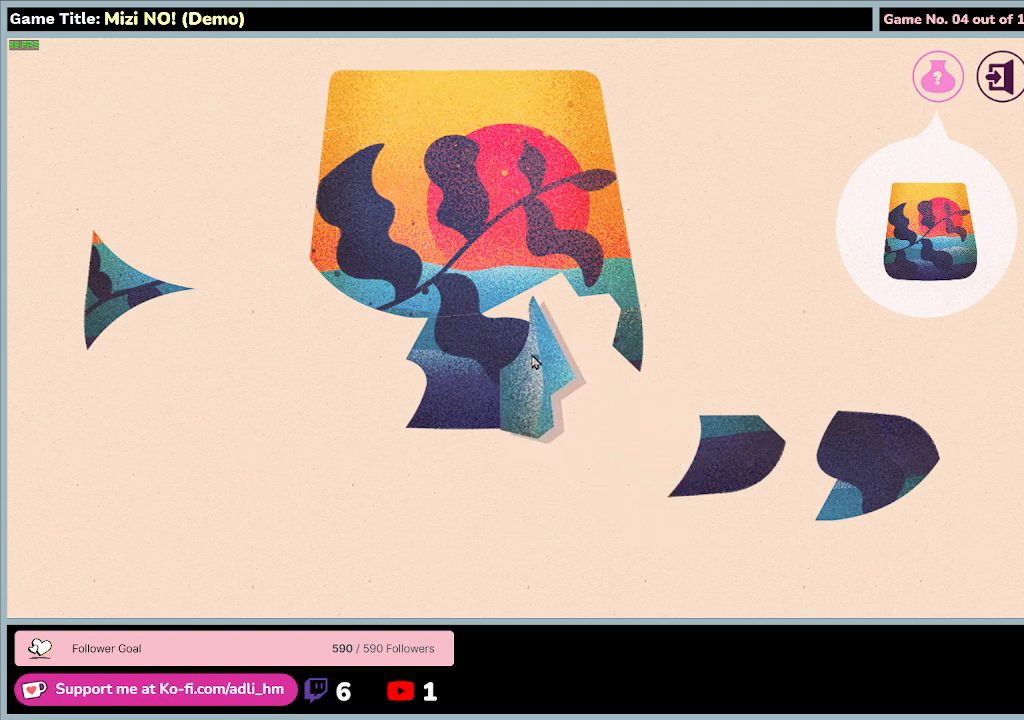
{"keys": [], "mouse": ["left", "right"], "events": [[467, "mouse_right", "down"]]}
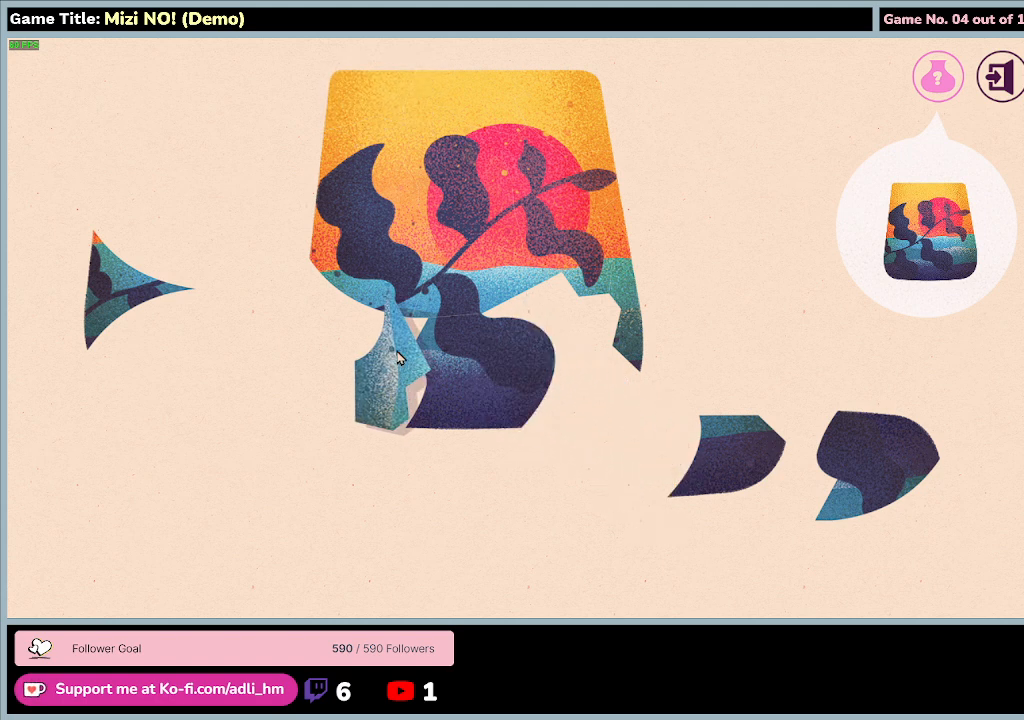
{"keys": [], "mouse": ["left"], "events": [[200, "mouse_right", "up"]]}
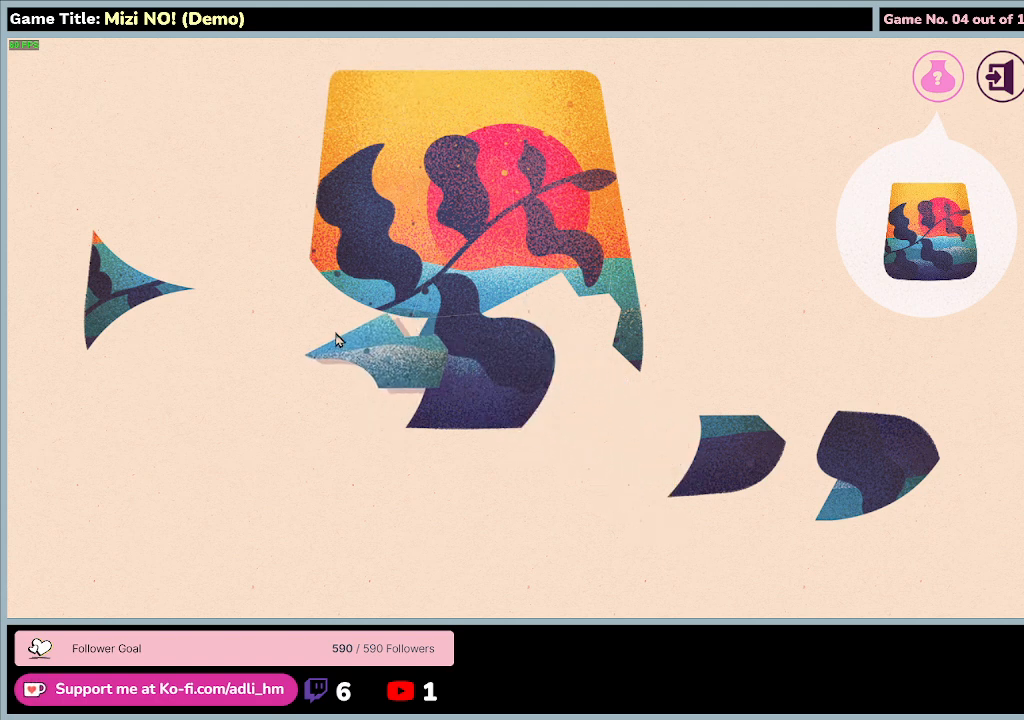
{"keys": [], "mouse": ["left"], "events": []}
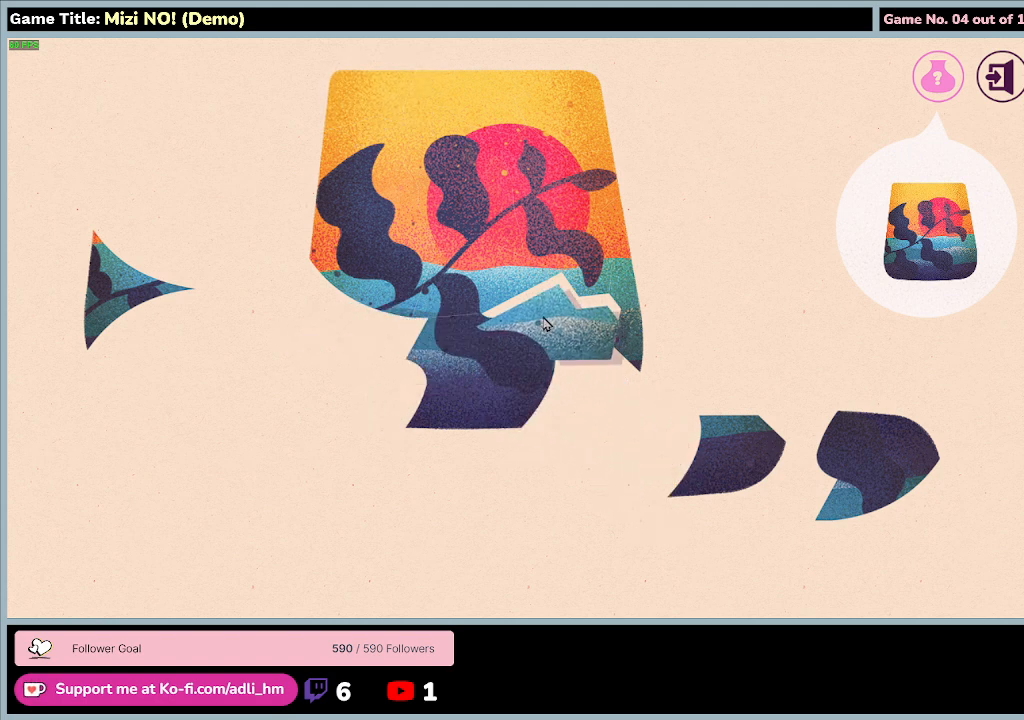
{"keys": [], "mouse": ["left"], "events": []}
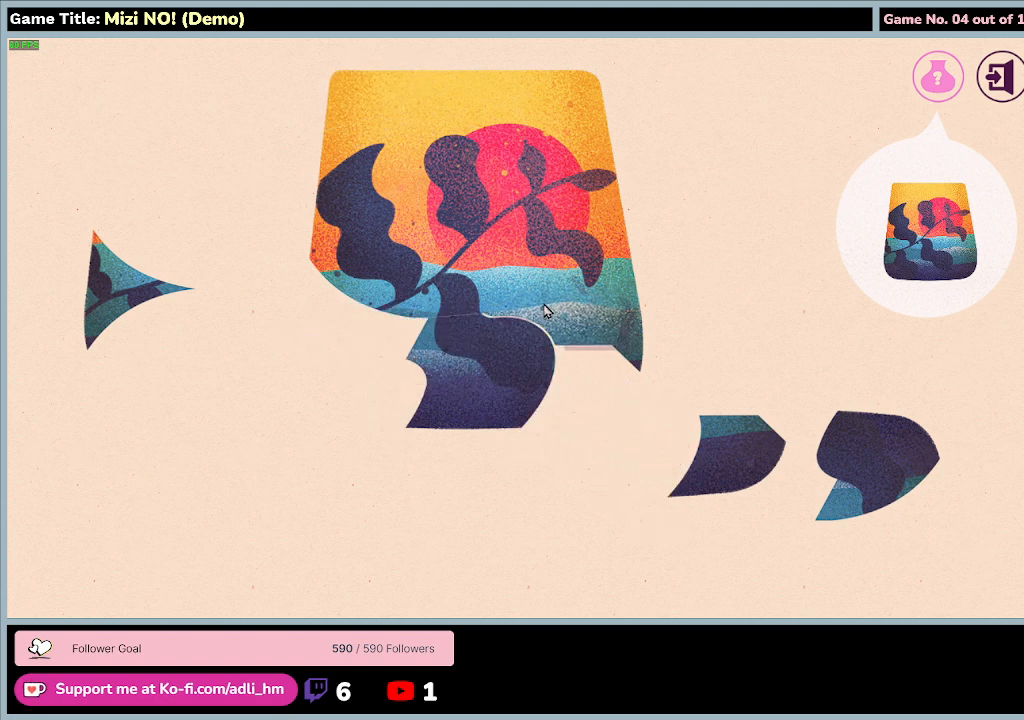
{"keys": [], "mouse": [], "events": [[233, "mouse_left", "up"]]}
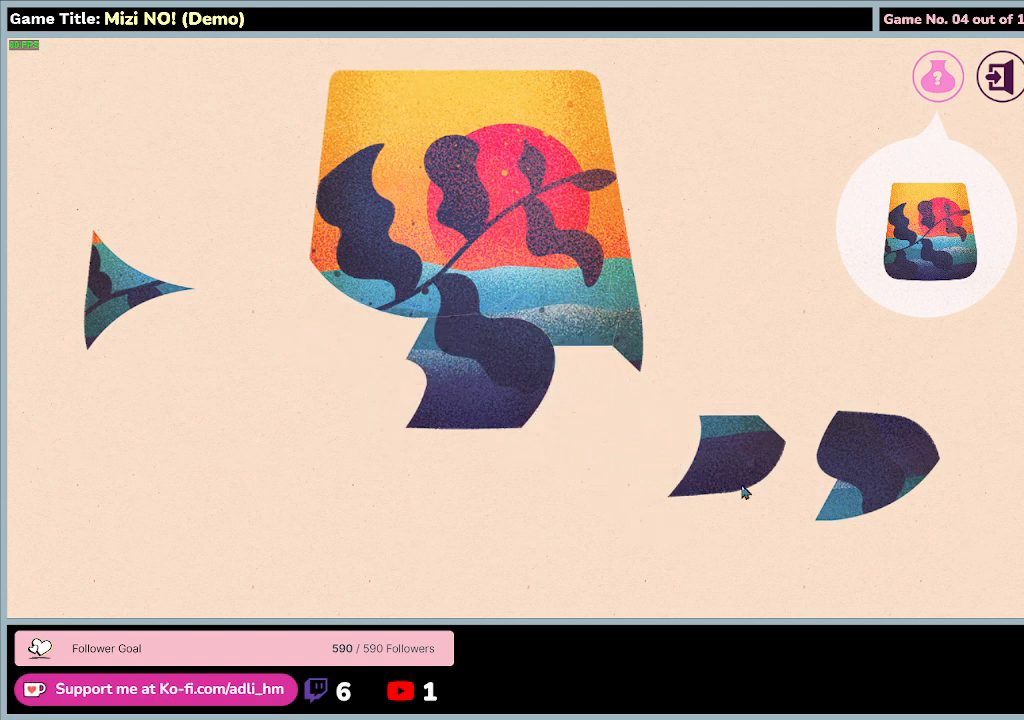
{"keys": [], "mouse": ["left"], "events": [[33, "mouse_left", "down"]]}
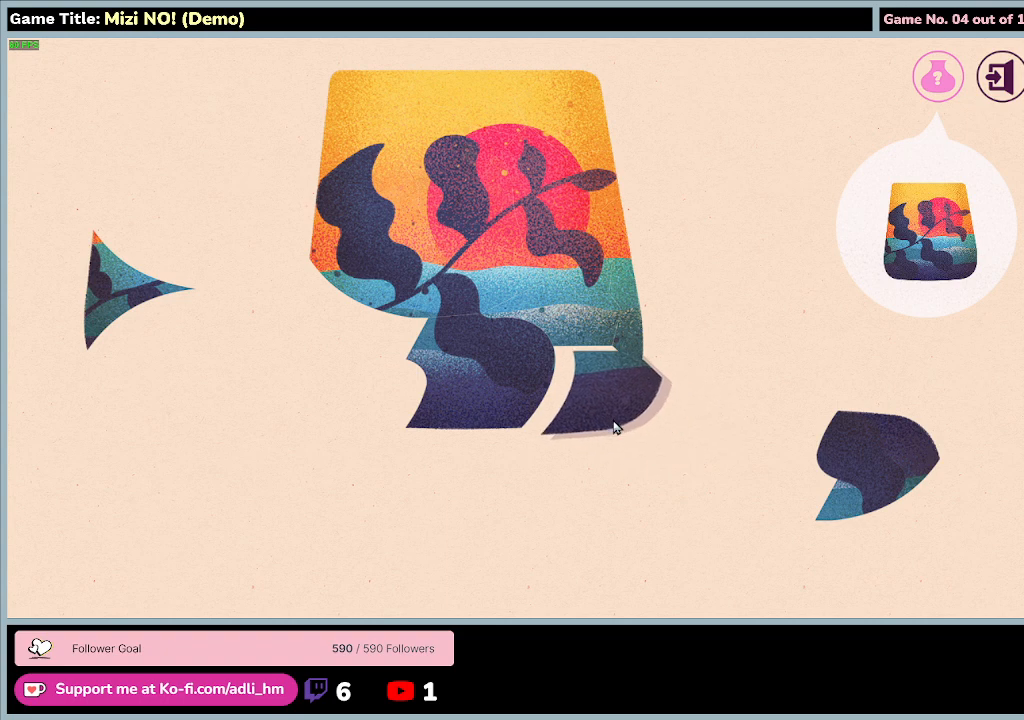
{"keys": [], "mouse": ["left"], "events": []}
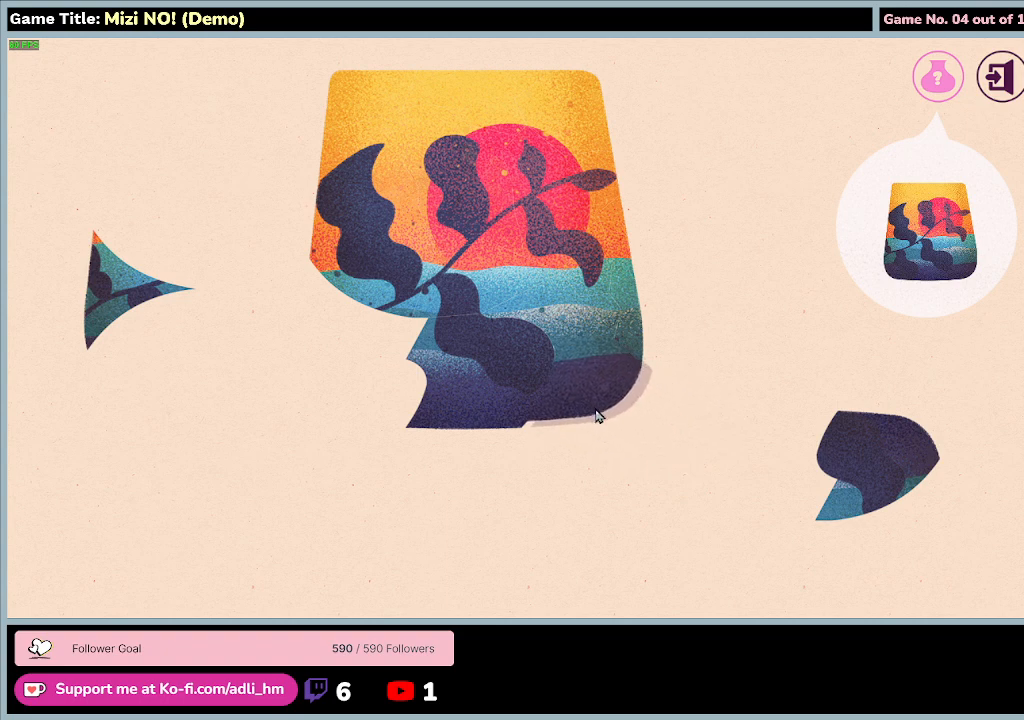
{"keys": [], "mouse": ["left"], "events": [[167, "mouse_left", "up"], [467, "mouse_left", "down"]]}
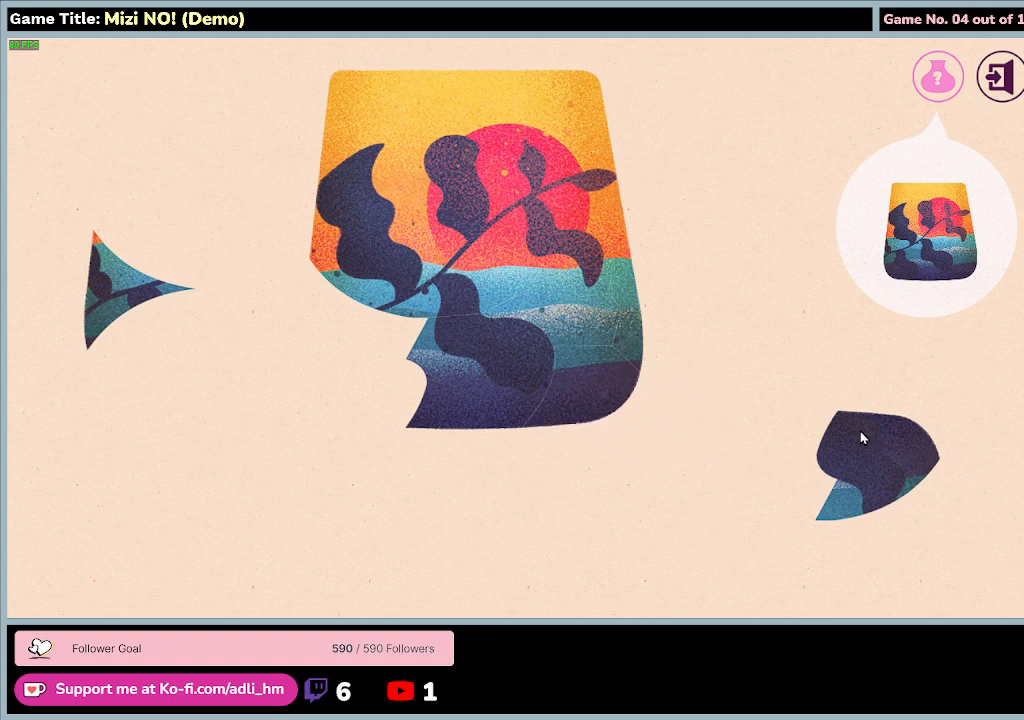
{"keys": [], "mouse": ["left"], "events": []}
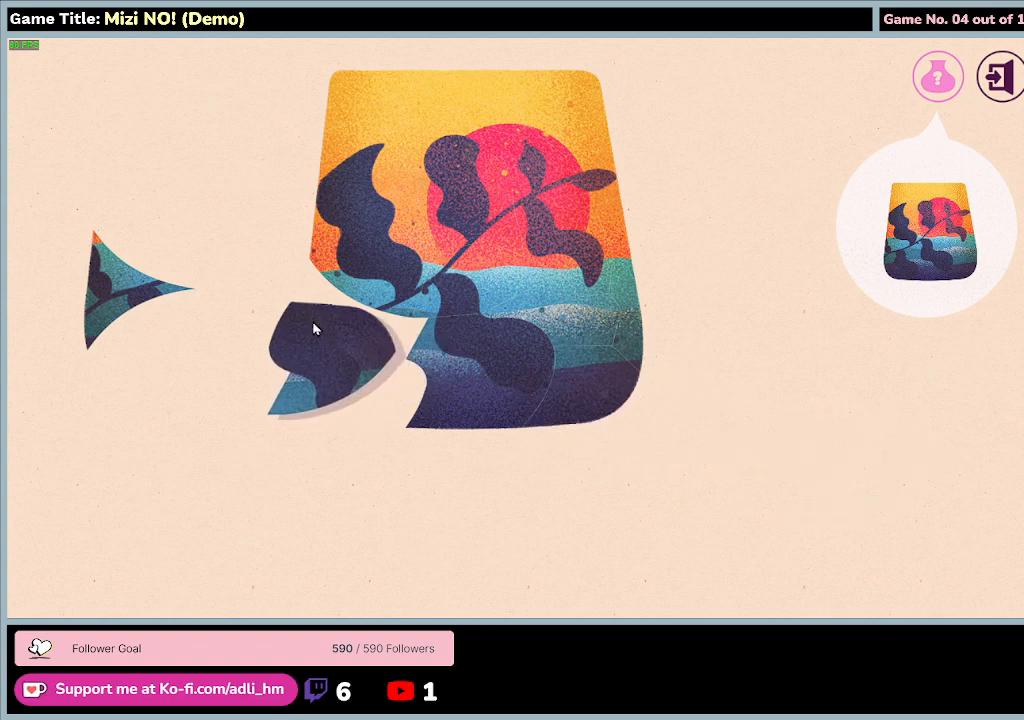
{"keys": [], "mouse": ["left"], "events": [[200, "mouse_right", "down"], [500, "mouse_right", "up"]]}
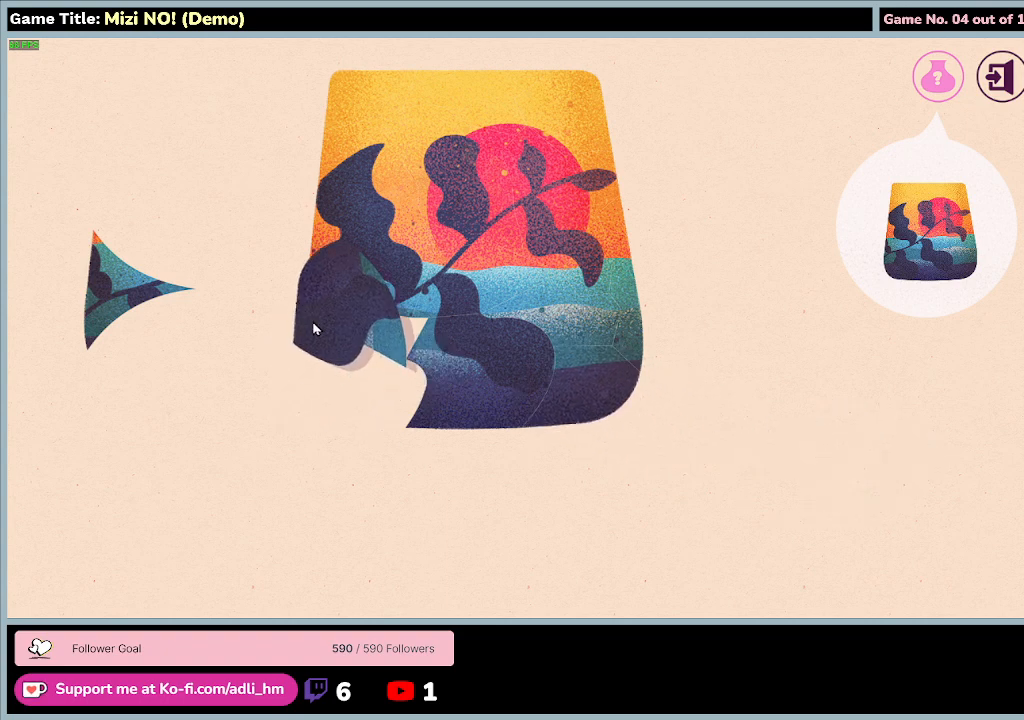
{"keys": [], "mouse": ["left"], "events": [[167, "mouse_right", "down"], [400, "mouse_right", "up"]]}
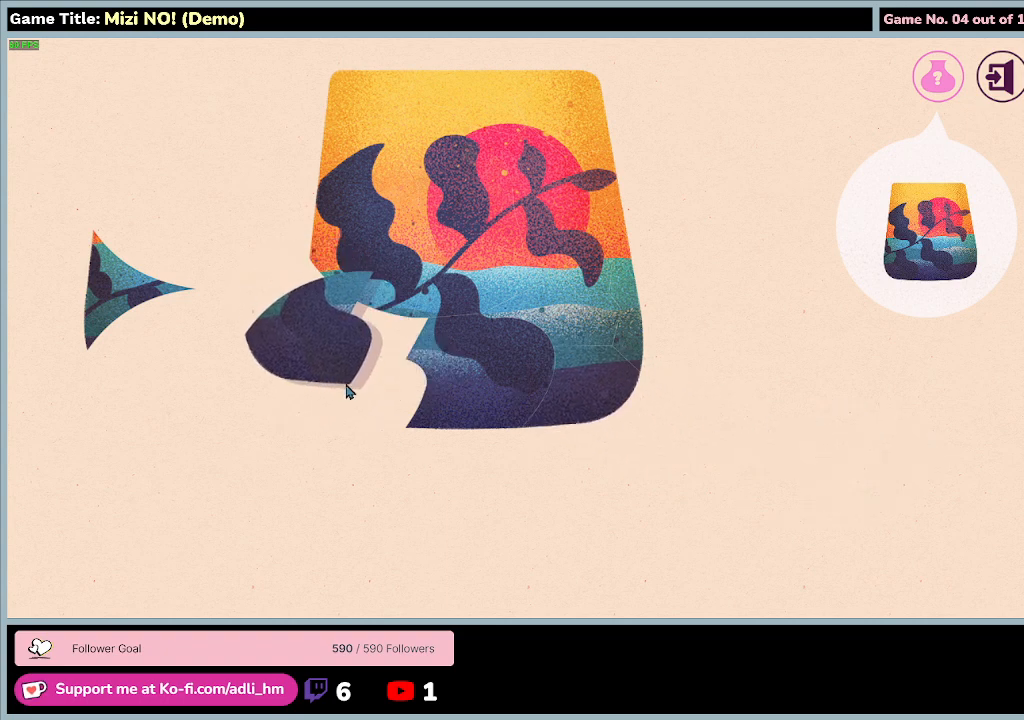
{"keys": [], "mouse": ["left"], "events": []}
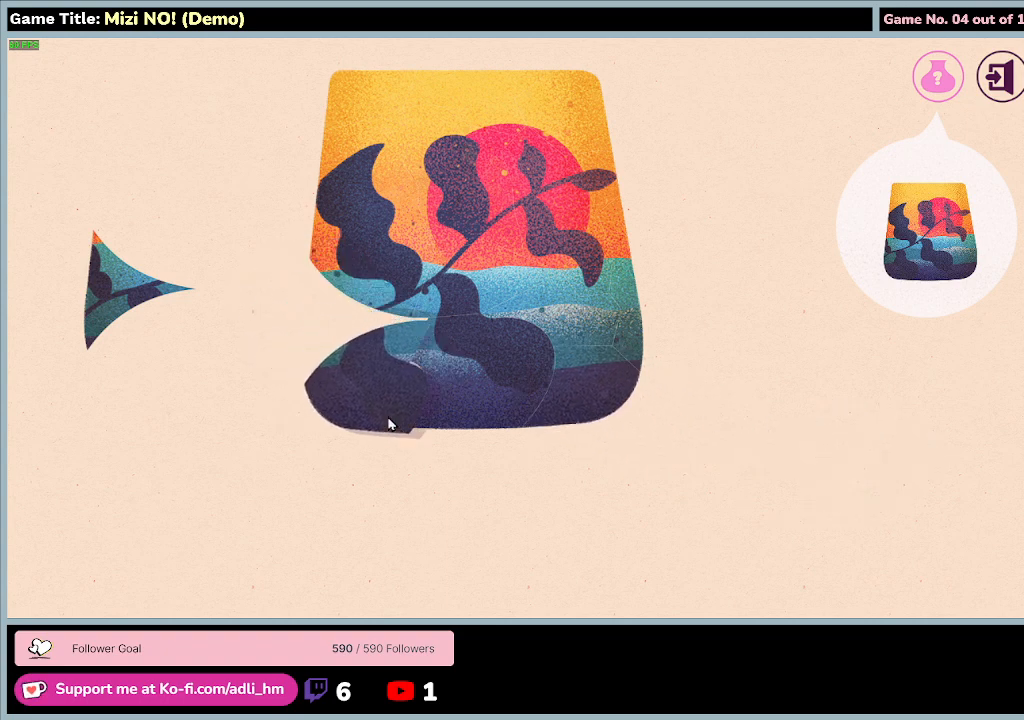
{"keys": [], "mouse": [], "events": [[267, "mouse_left", "up"]]}
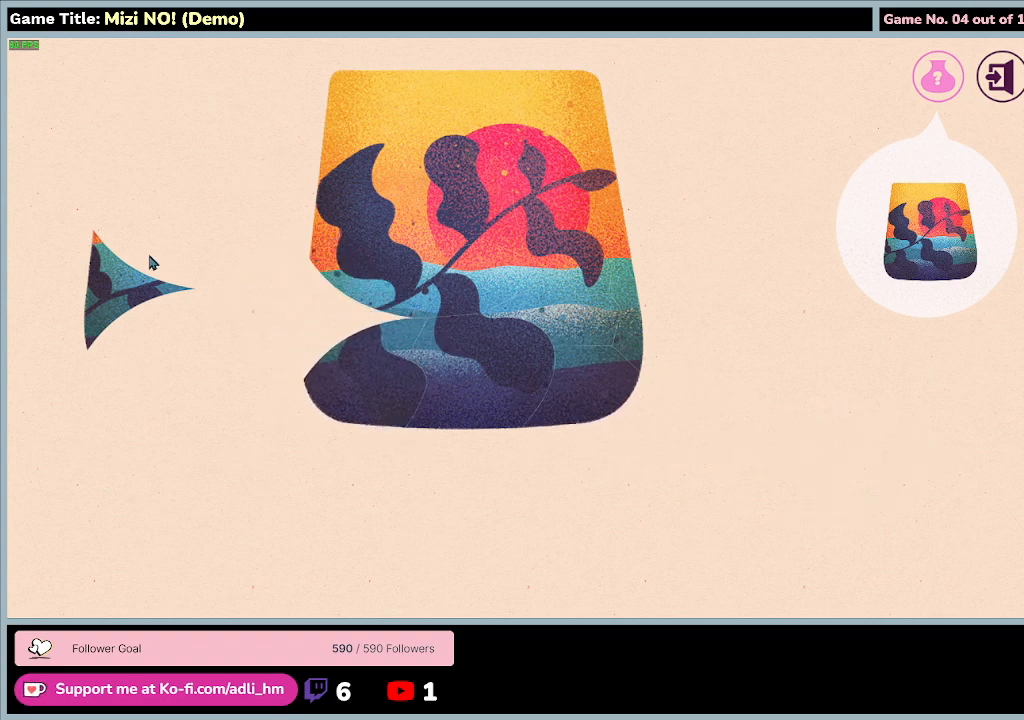
{"keys": [], "mouse": ["left"], "events": [[233, "mouse_left", "down"]]}
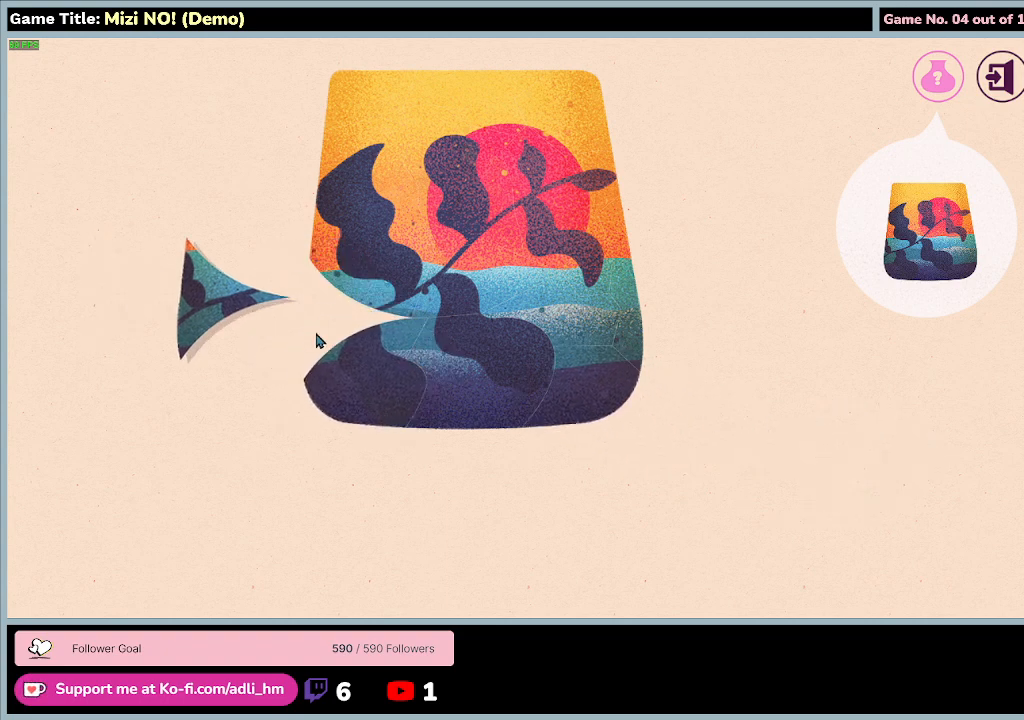
{"keys": [], "mouse": ["left"], "events": []}
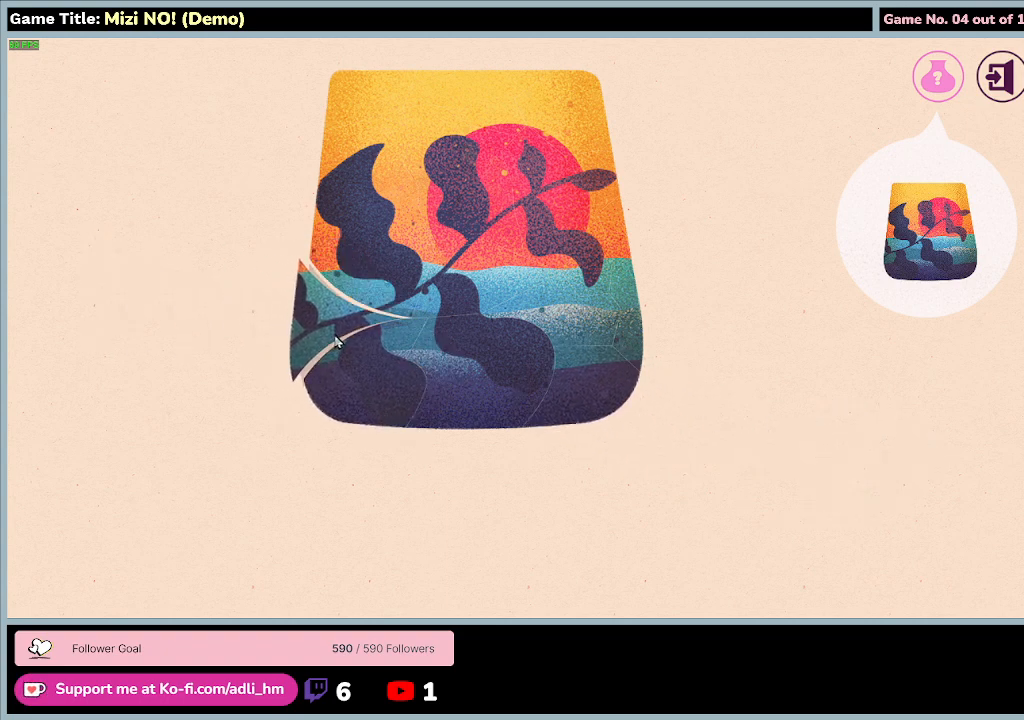
{"keys": [], "mouse": [], "events": [[200, "mouse_left", "up"]]}
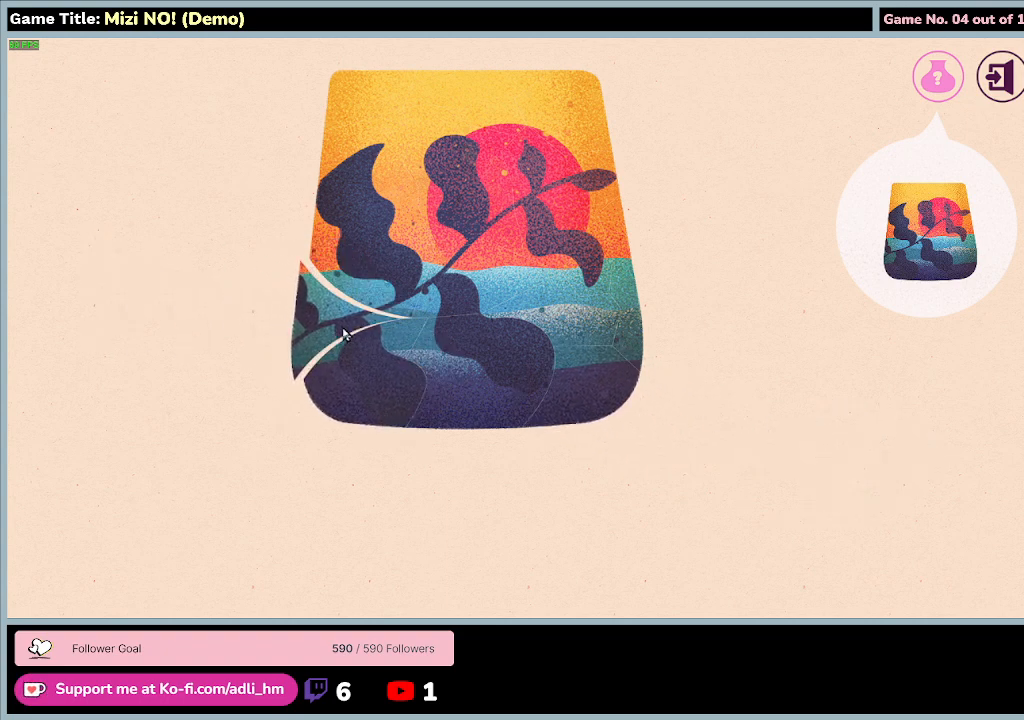
{"keys": [], "mouse": ["left"], "events": [[100, "mouse_left", "down"]]}
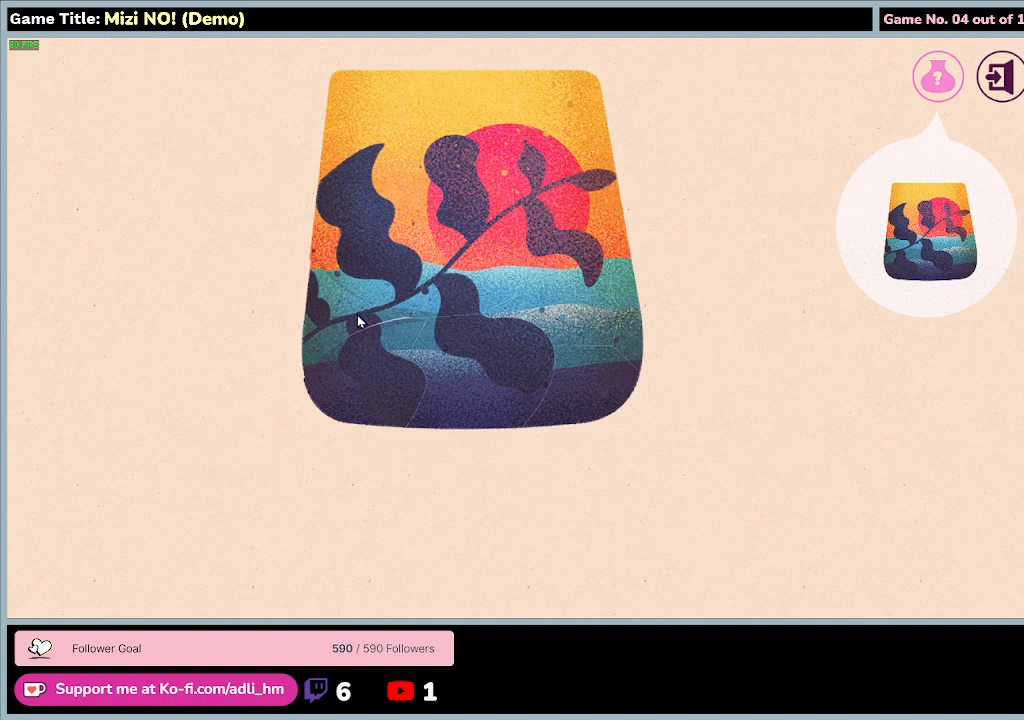
{"keys": [], "mouse": [], "events": [[233, "mouse_left", "up"]]}
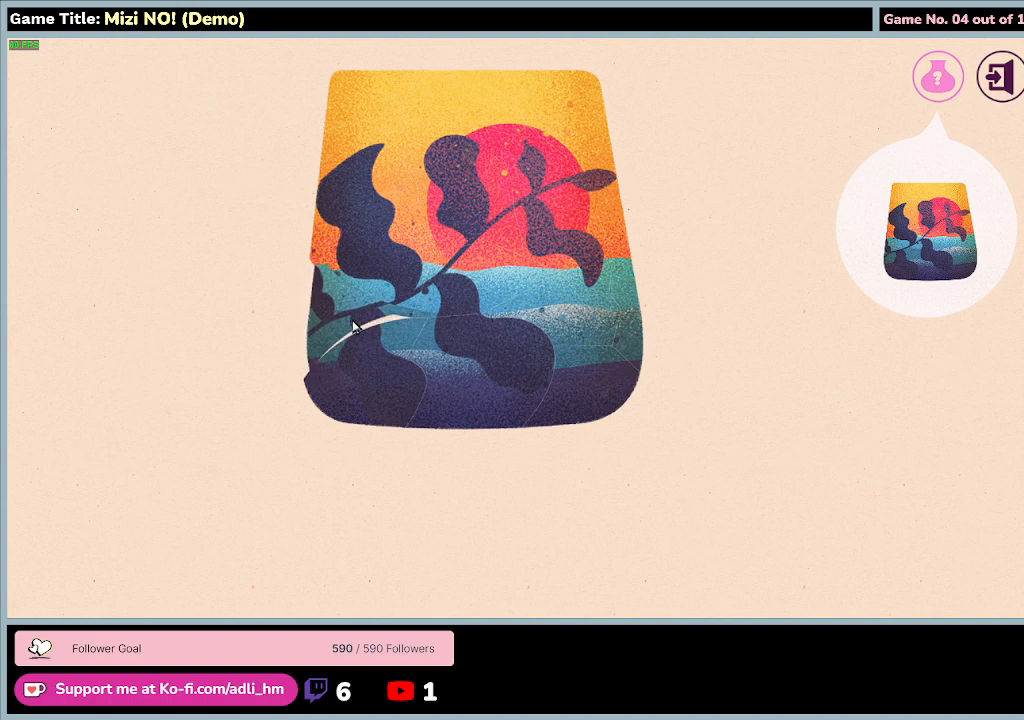
{"keys": [], "mouse": ["left"], "events": [[67, "mouse_left", "down"]]}
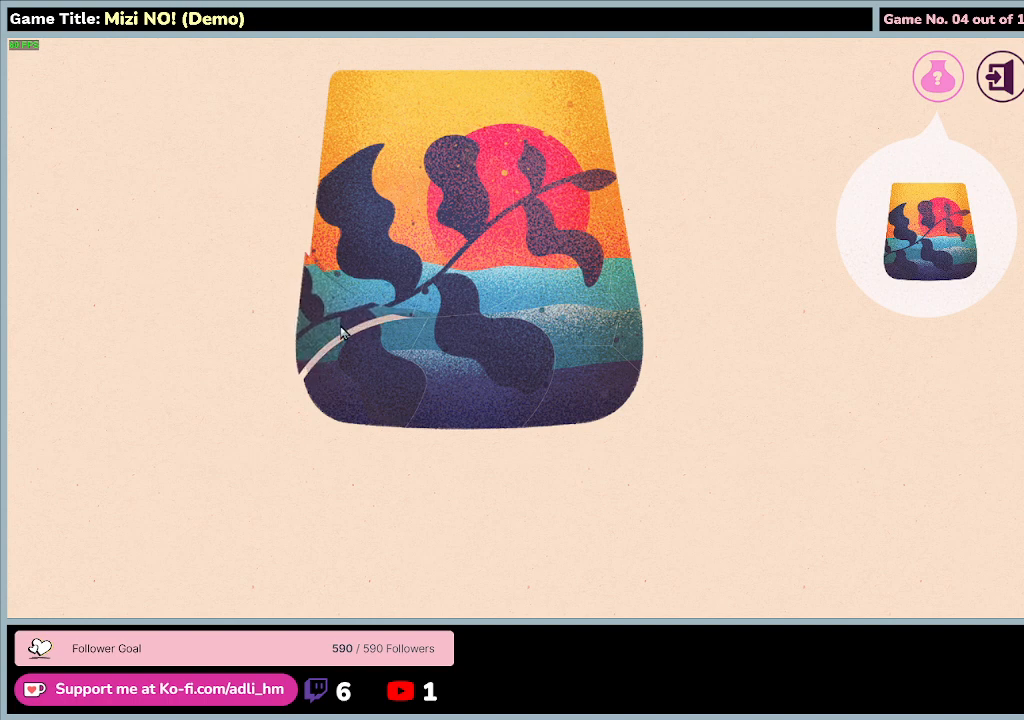
{"keys": [], "mouse": [], "events": [[367, "mouse_left", "up"]]}
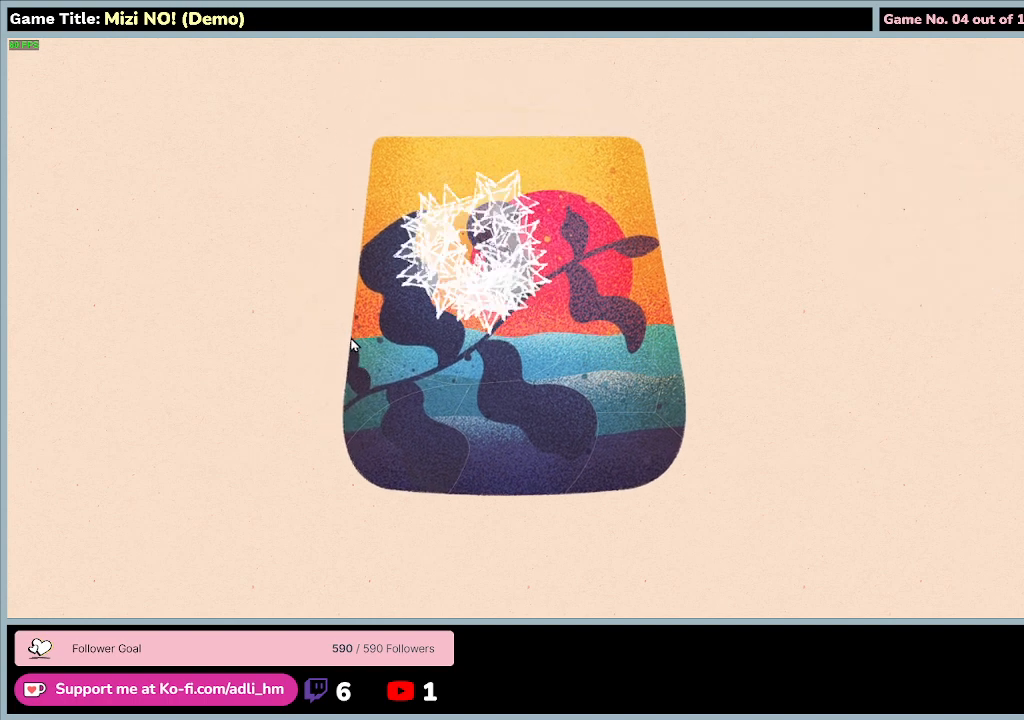
{"keys": [], "mouse": [], "events": []}
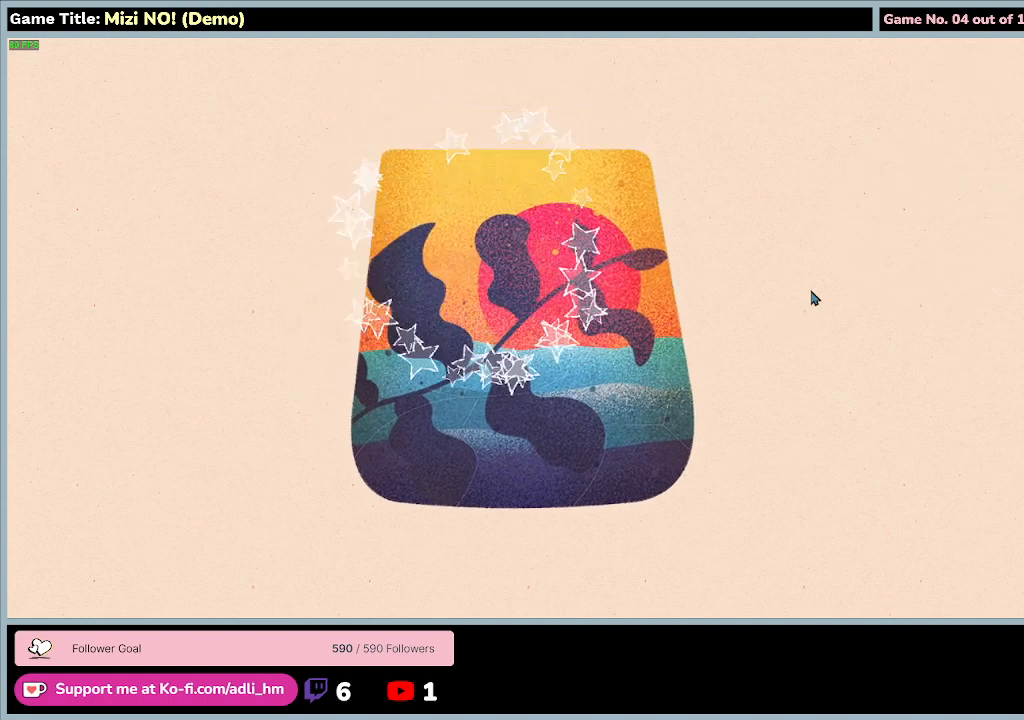
{"keys": [], "mouse": [], "events": []}
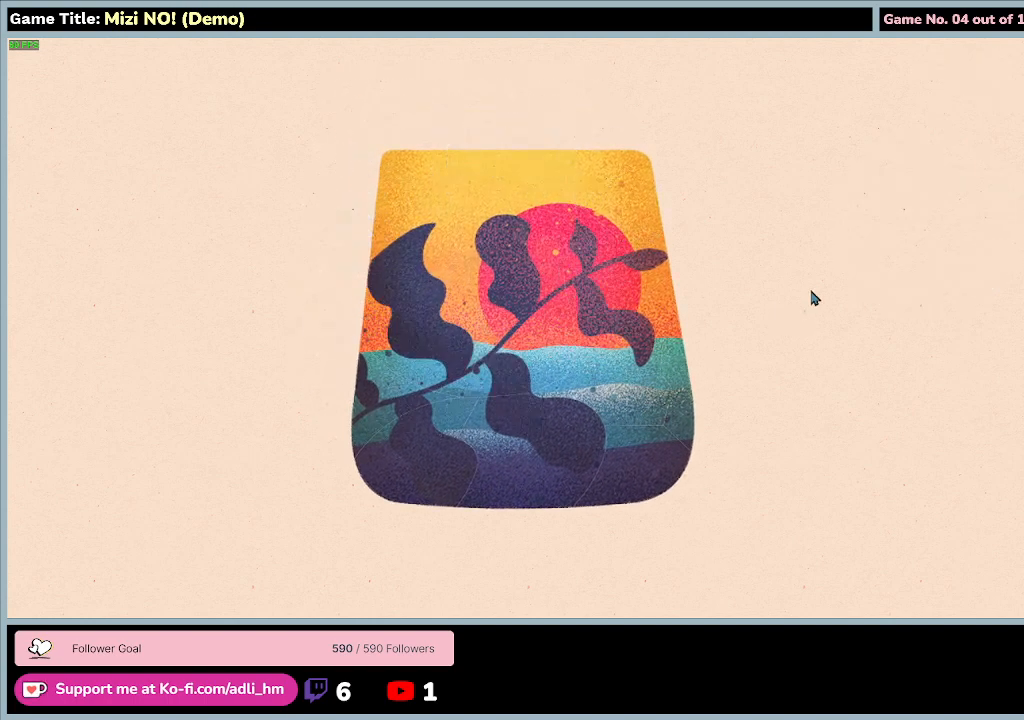
{"keys": [], "mouse": [], "events": []}